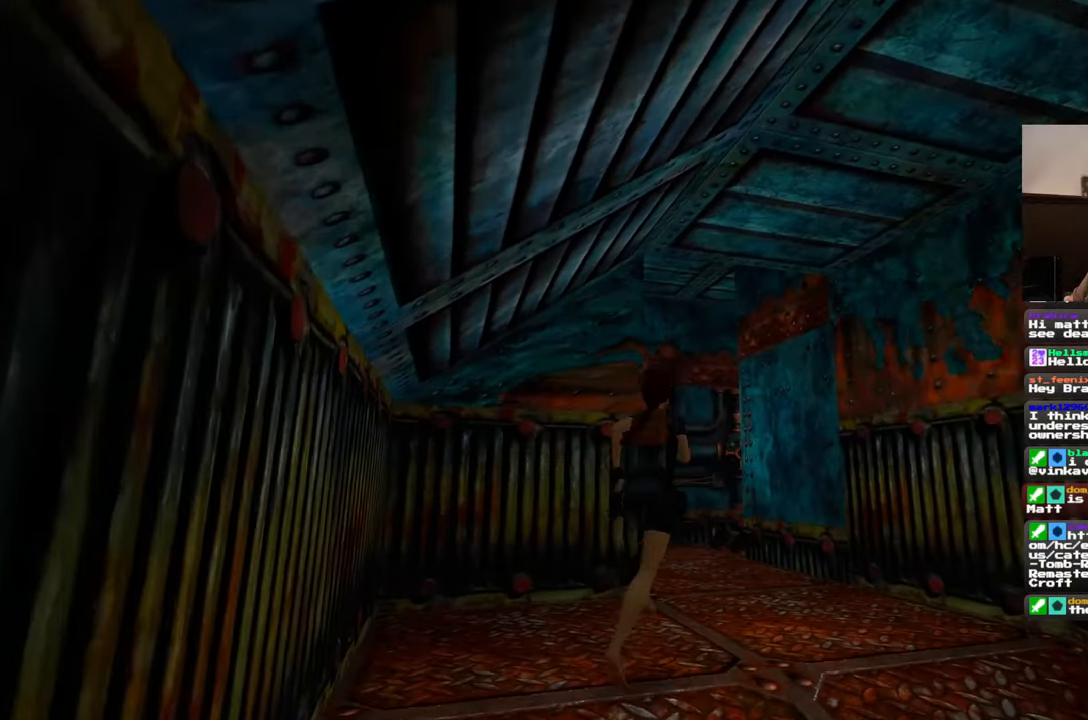
Gameplay with a controller (PlayStation layout); each line is a JSON object with the inputs held at the frame after it. "events" lists button and stick changes between this image and that frame as [ms after this image, input, new state], when the widget could be followed in between. Not read: CROSS L2 L3 R2 R3 START.
{"buttons": [], "left_stick": "up", "right_stick": "down", "events": [[483, "right_stick", "down"]]}
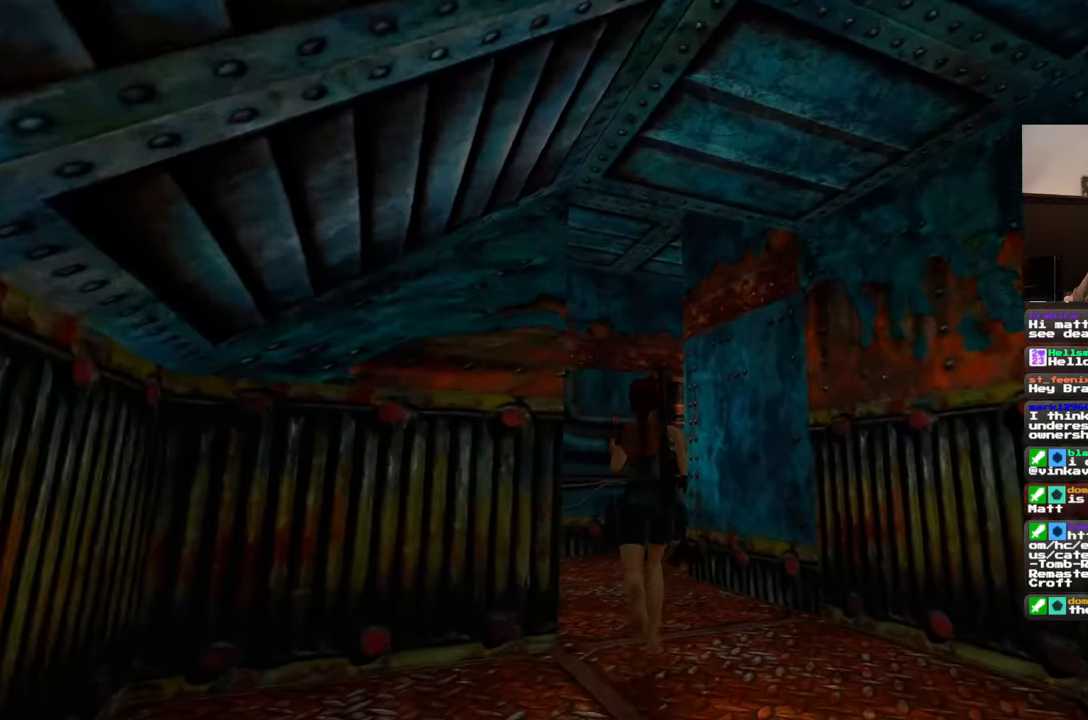
{"buttons": [], "left_stick": "up", "right_stick": "center", "events": [[100, "right_stick", "center"]]}
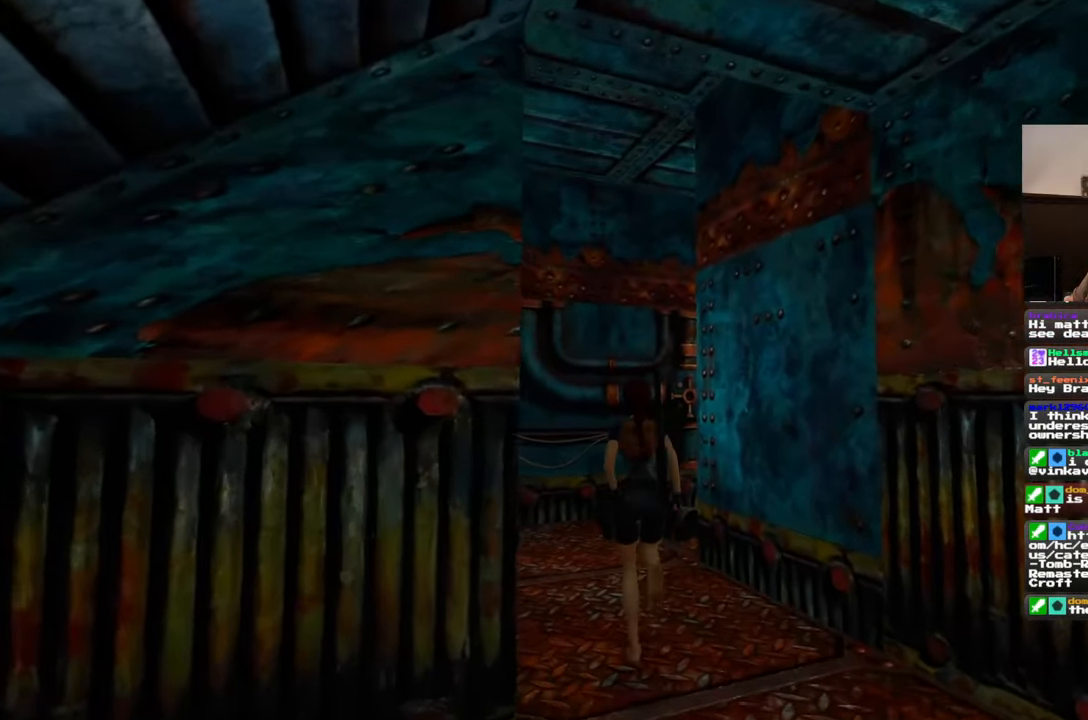
{"buttons": [], "left_stick": "up", "right_stick": "center", "events": []}
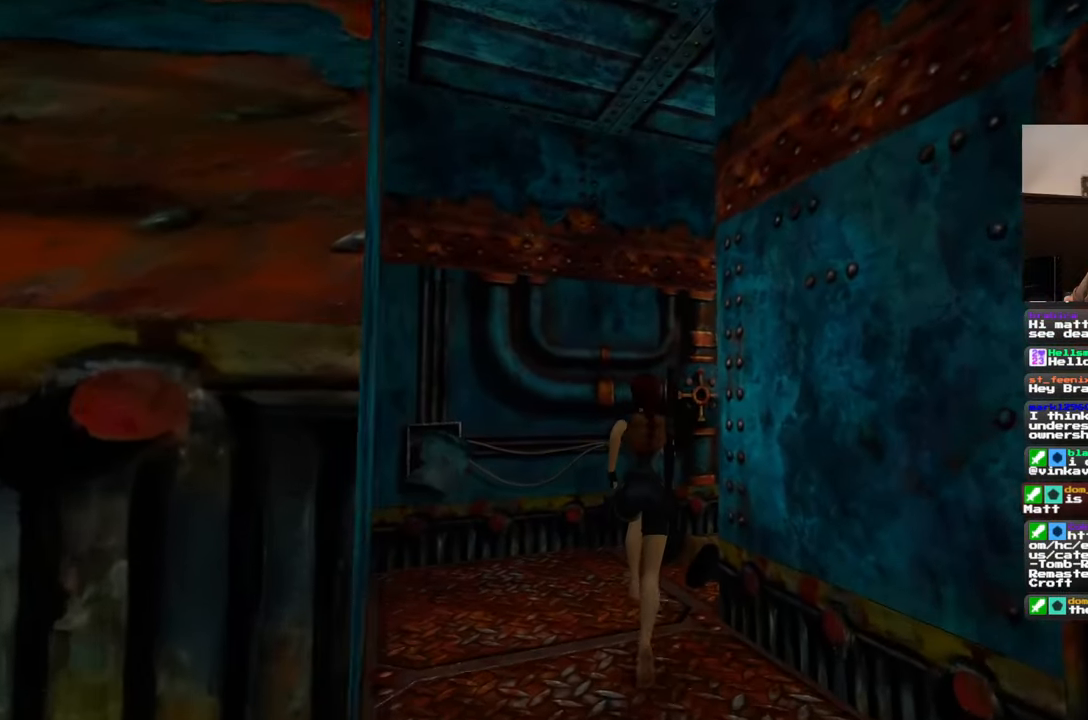
{"buttons": [], "left_stick": "up", "right_stick": "down-right", "events": [[250, "right_stick", "down-right"], [267, "left_stick", "up-right"], [500, "left_stick", "up"]]}
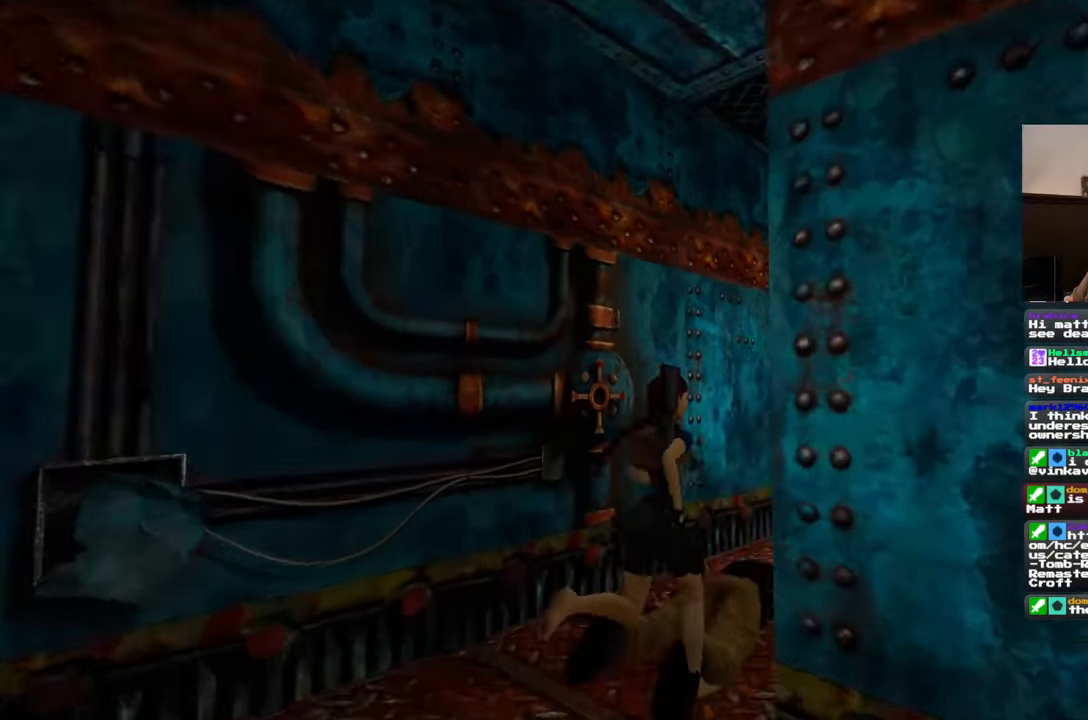
{"buttons": [], "left_stick": "up", "right_stick": "center", "events": [[267, "right_stick", "center"]]}
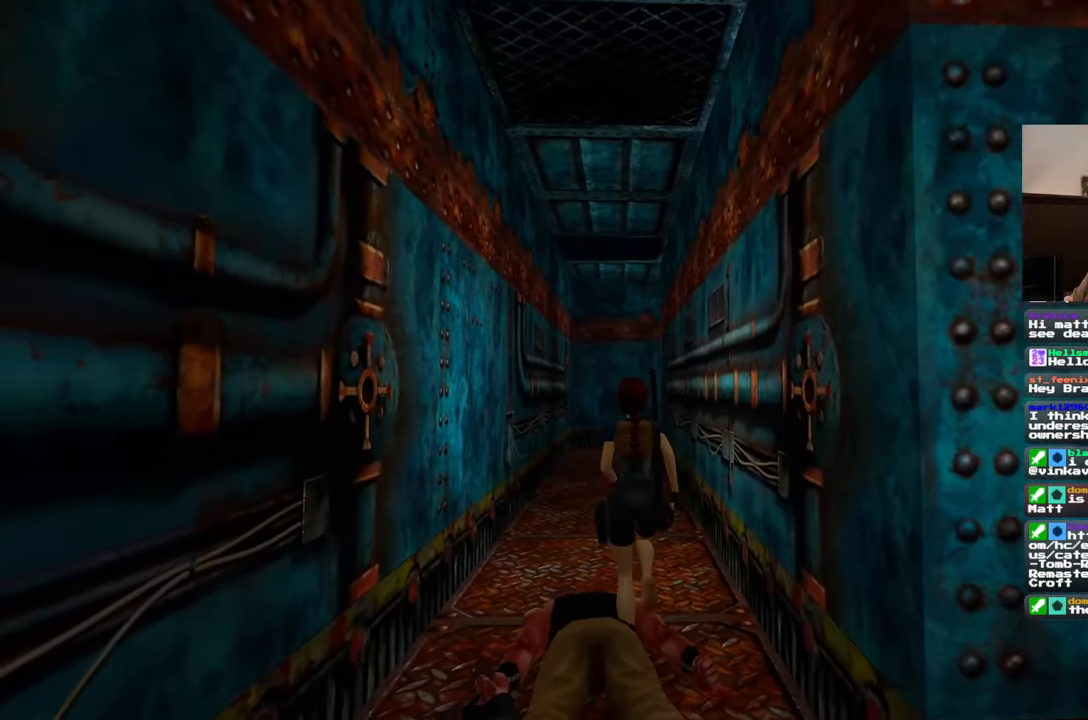
{"buttons": [], "left_stick": "up", "right_stick": "center", "events": []}
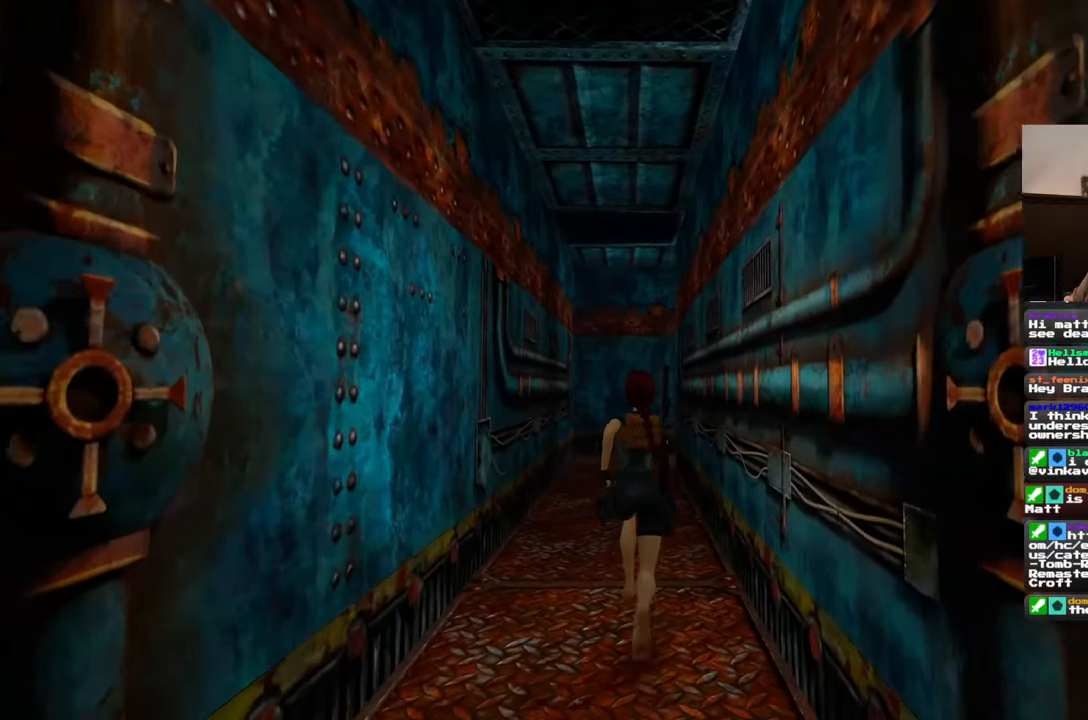
{"buttons": [], "left_stick": "up", "right_stick": "down", "events": [[383, "right_stick", "down"]]}
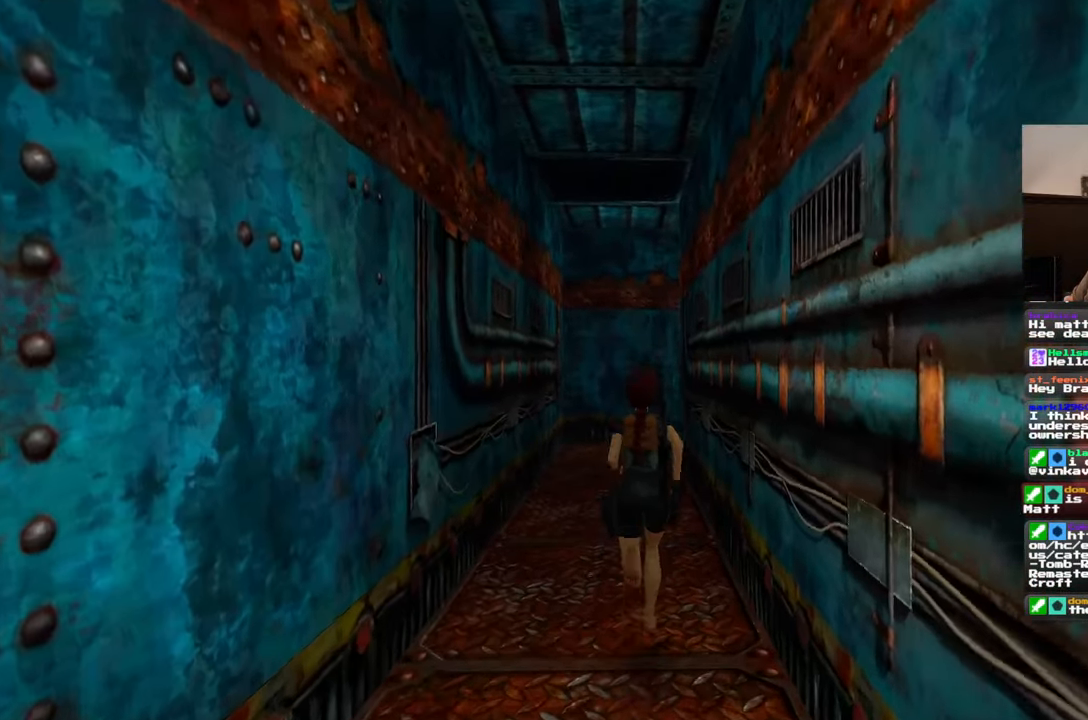
{"buttons": [], "left_stick": "down-right", "right_stick": "right", "events": [[17, "right_stick", "center"], [133, "left_stick", "center"], [133, "right_stick", "right"], [200, "left_stick", "down-right"]]}
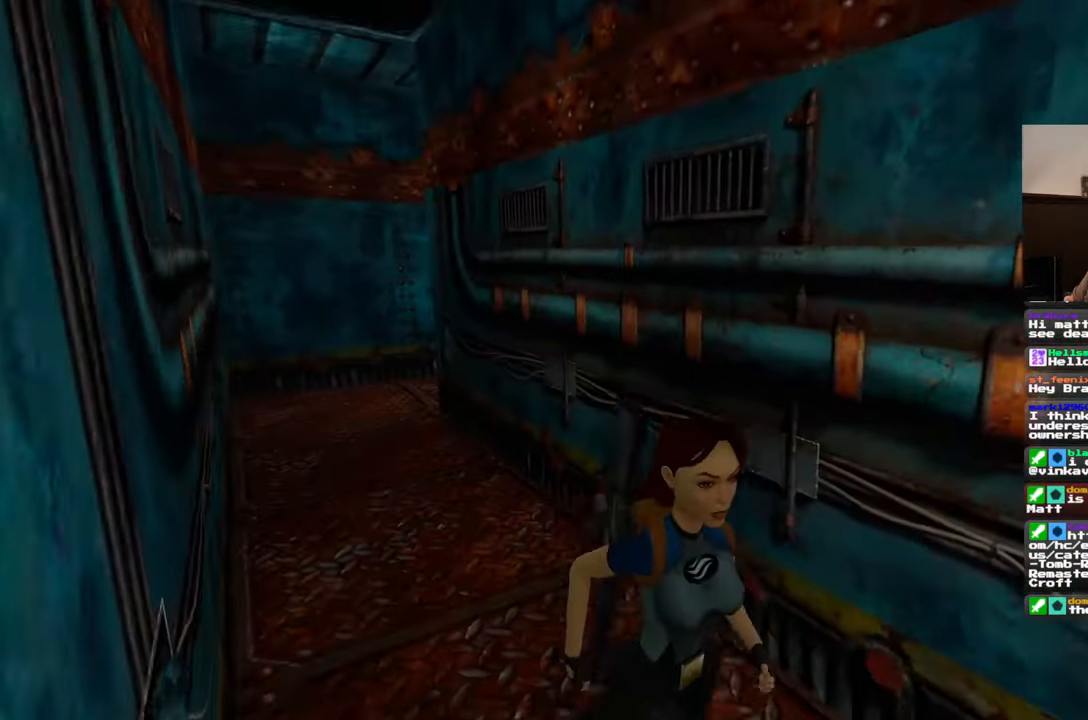
{"buttons": [], "left_stick": "up-right", "right_stick": "center", "events": [[183, "left_stick", "right"], [317, "left_stick", "up-right"], [350, "right_stick", "down-right"], [500, "right_stick", "center"]]}
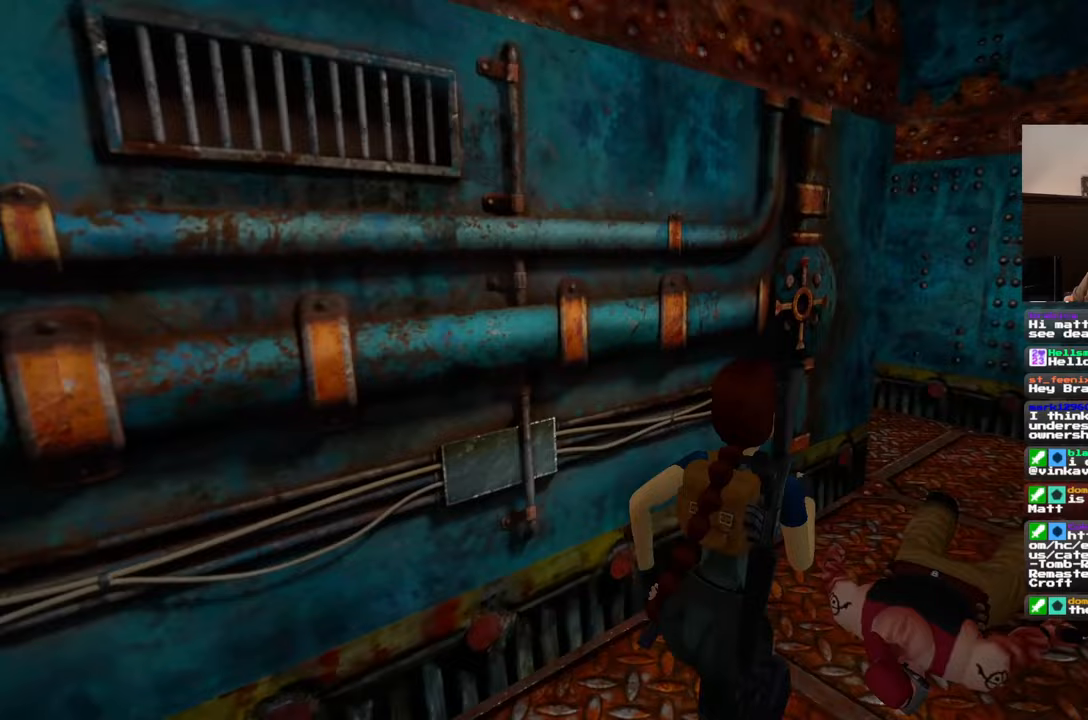
{"buttons": [], "left_stick": "up-right", "right_stick": "center", "events": [[133, "left_stick", "up"], [267, "left_stick", "up-right"]]}
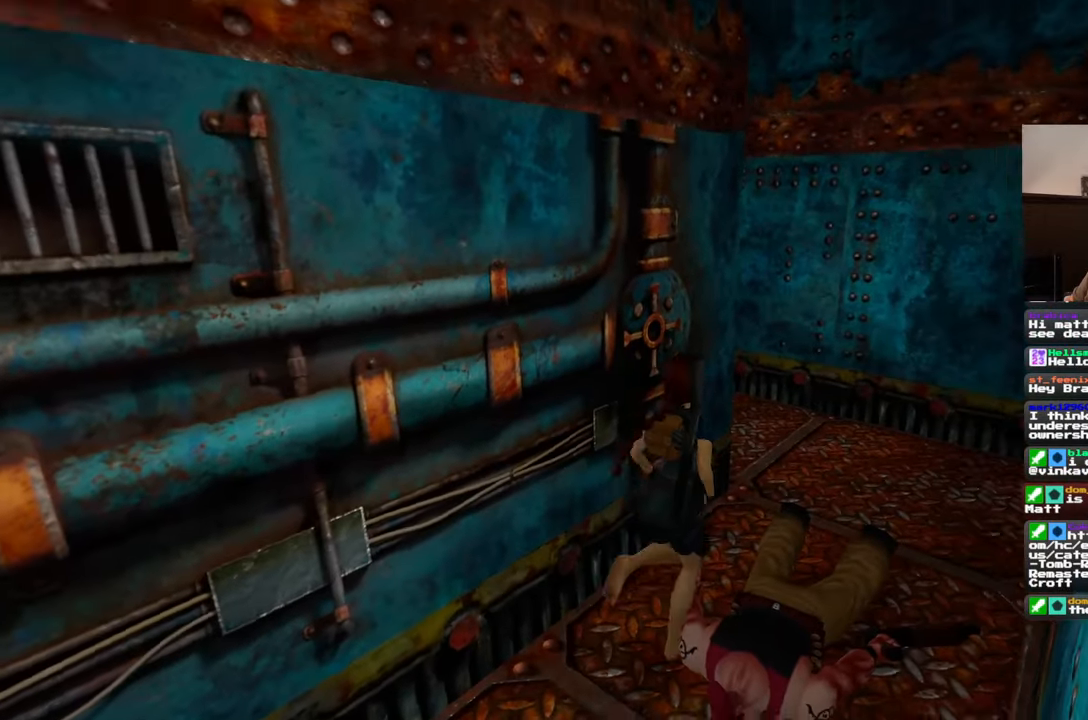
{"buttons": [], "left_stick": "up-right", "right_stick": "left", "events": [[233, "right_stick", "left"]]}
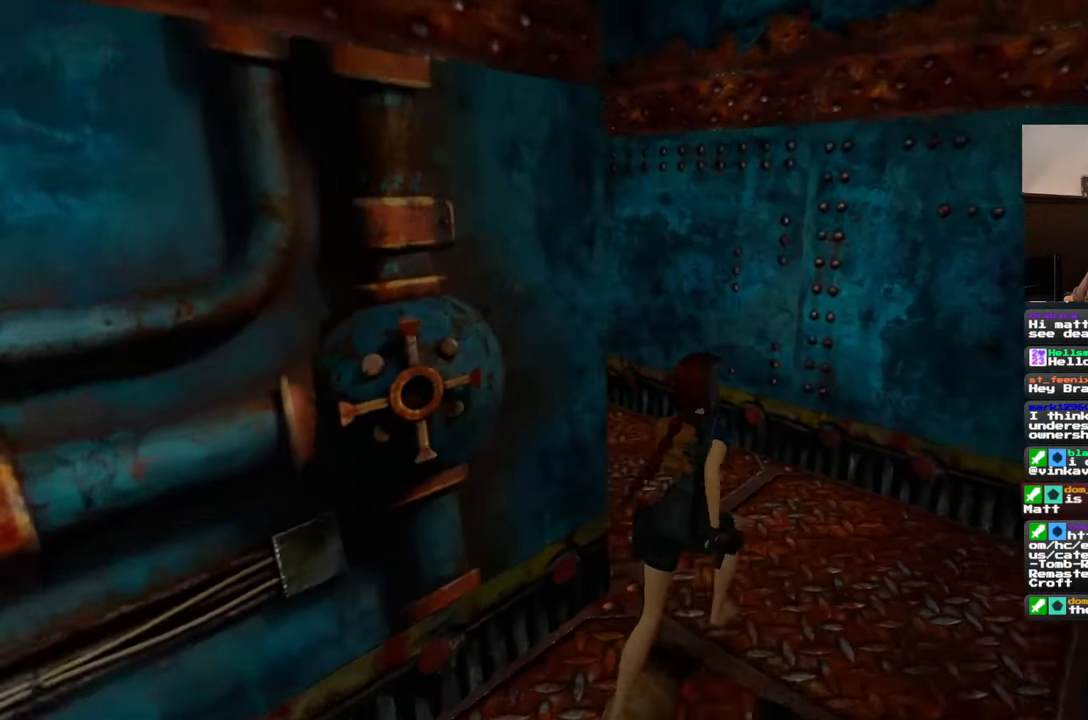
{"buttons": [], "left_stick": "up-right", "right_stick": "center", "events": [[83, "left_stick", "up"], [267, "right_stick", "center"], [450, "left_stick", "up-right"]]}
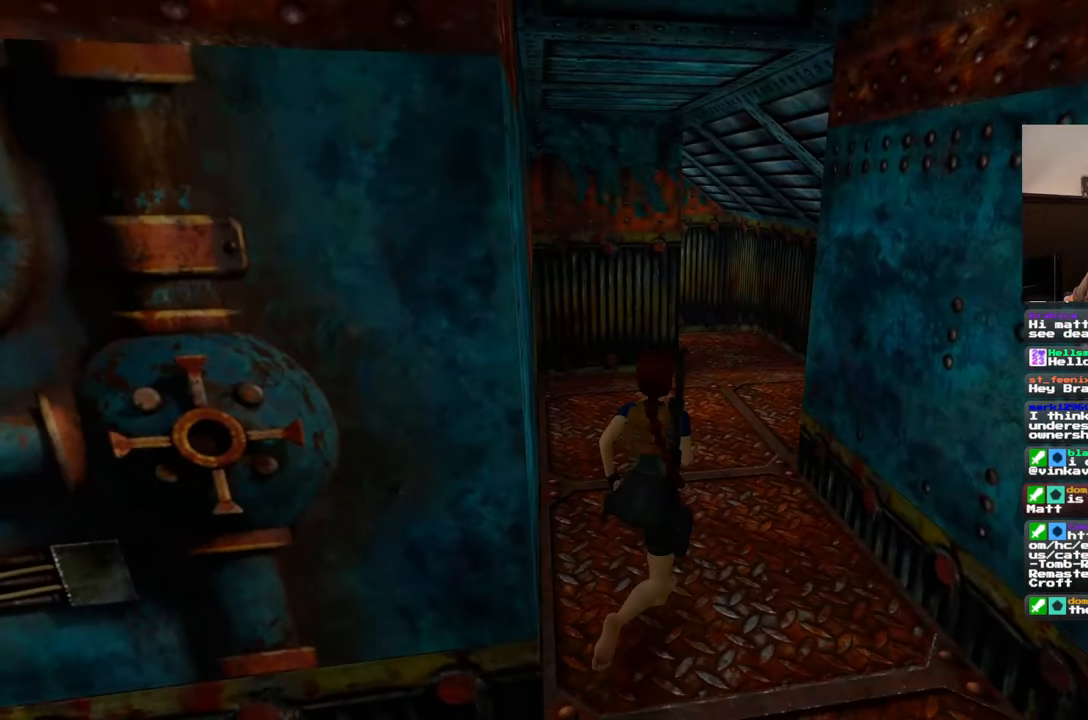
{"buttons": [], "left_stick": "up", "right_stick": "center", "events": [[133, "left_stick", "up"]]}
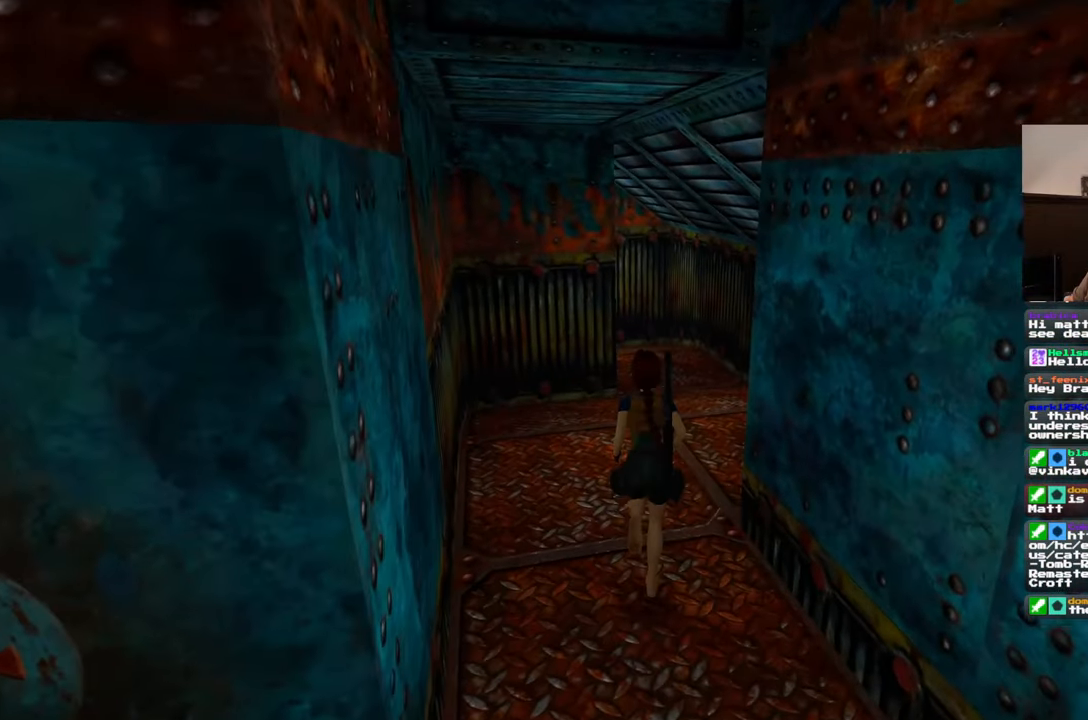
{"buttons": [], "left_stick": "up", "right_stick": "up", "events": [[367, "right_stick", "up"]]}
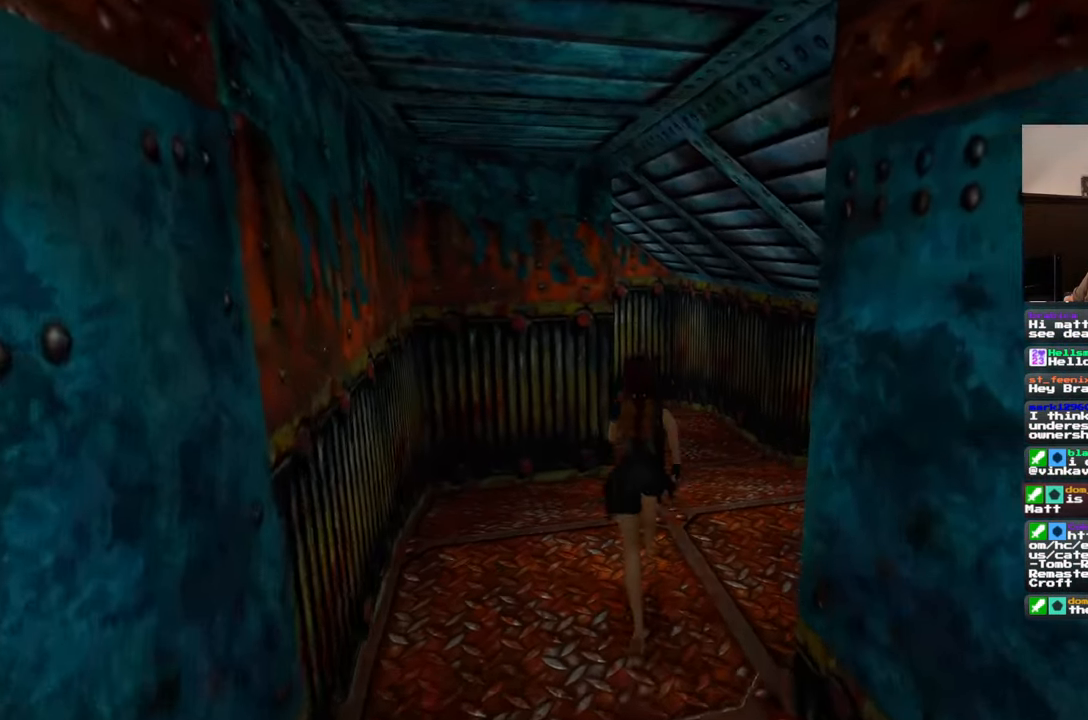
{"buttons": [], "left_stick": "up", "right_stick": "down", "events": [[17, "right_stick", "center"], [267, "right_stick", "down"]]}
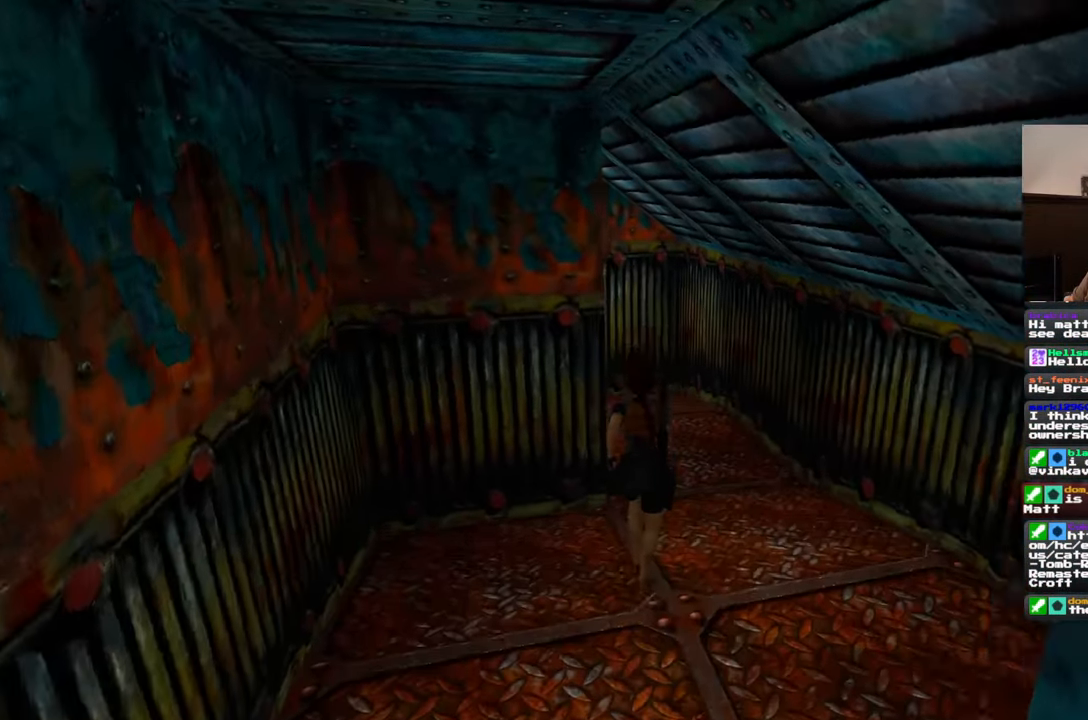
{"buttons": [], "left_stick": "up", "right_stick": "up-left", "events": [[67, "right_stick", "center"], [167, "right_stick", "up"], [450, "right_stick", "up-left"]]}
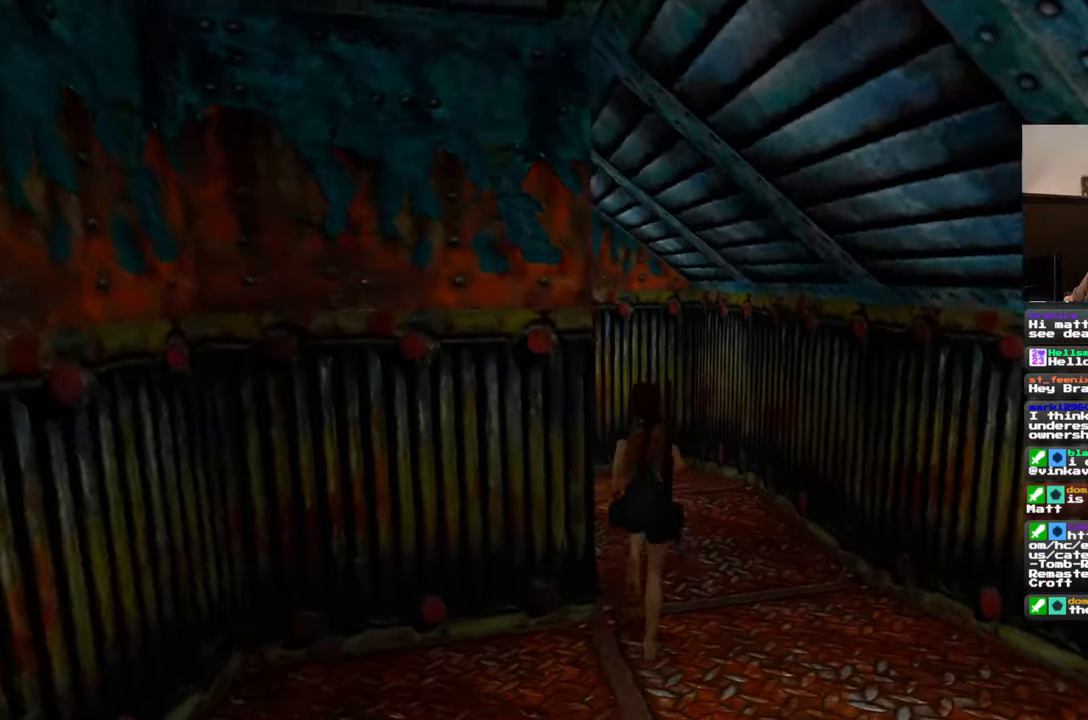
{"buttons": [], "left_stick": "up", "right_stick": "center", "events": [[67, "left_stick", "up-right"], [83, "right_stick", "left"], [417, "right_stick", "center"], [500, "left_stick", "up"]]}
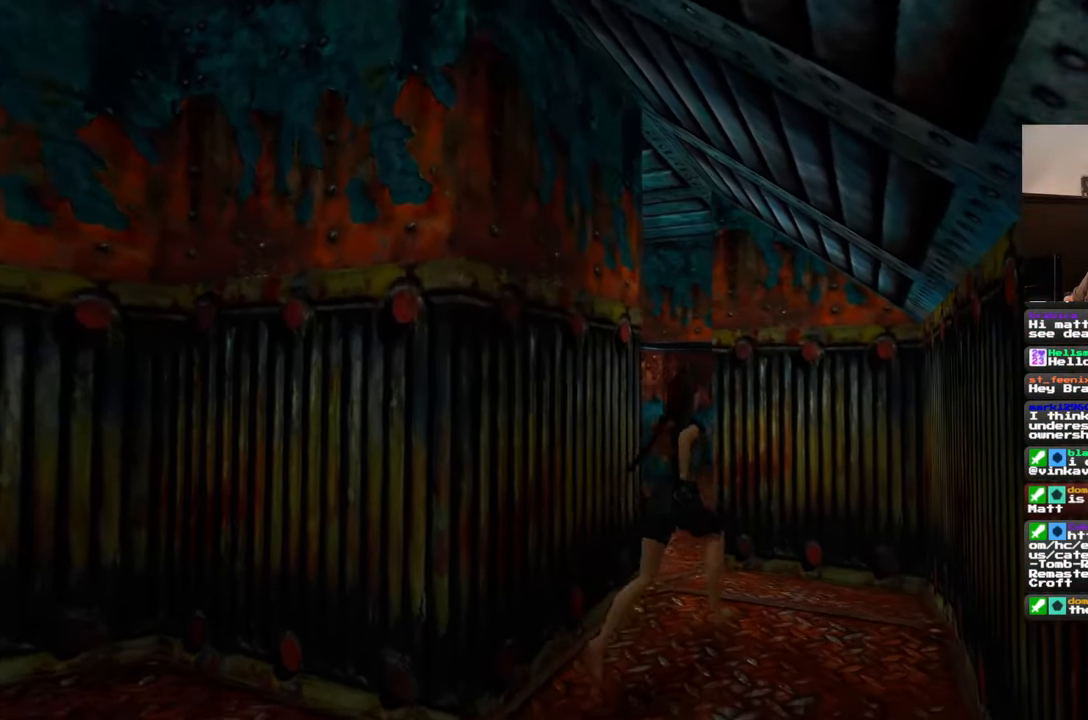
{"buttons": [], "left_stick": "up", "right_stick": "center", "events": [[233, "right_stick", "down-left"], [450, "right_stick", "center"]]}
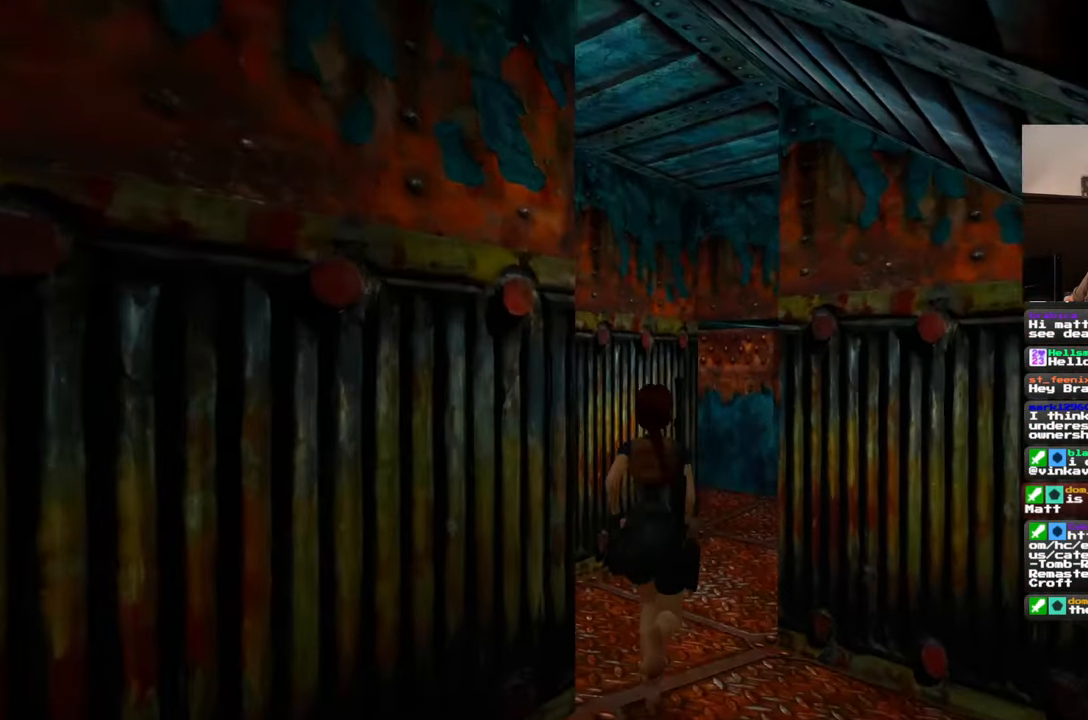
{"buttons": [], "left_stick": "up", "right_stick": "center", "events": []}
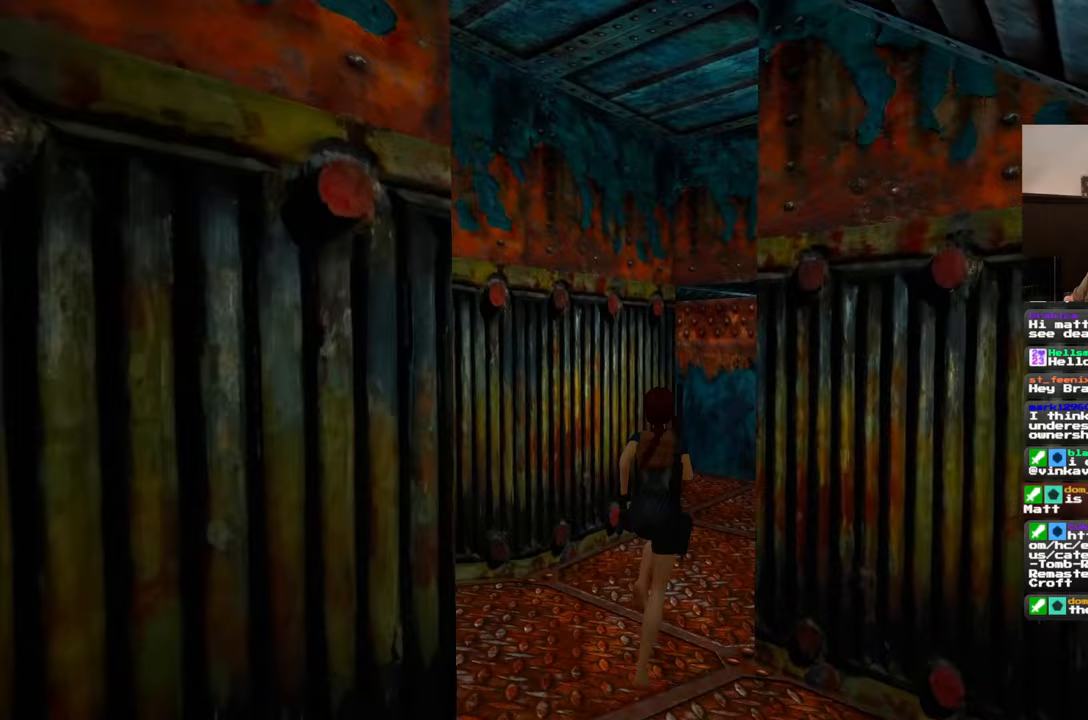
{"buttons": [], "left_stick": "up", "right_stick": "right", "events": [[117, "right_stick", "right"]]}
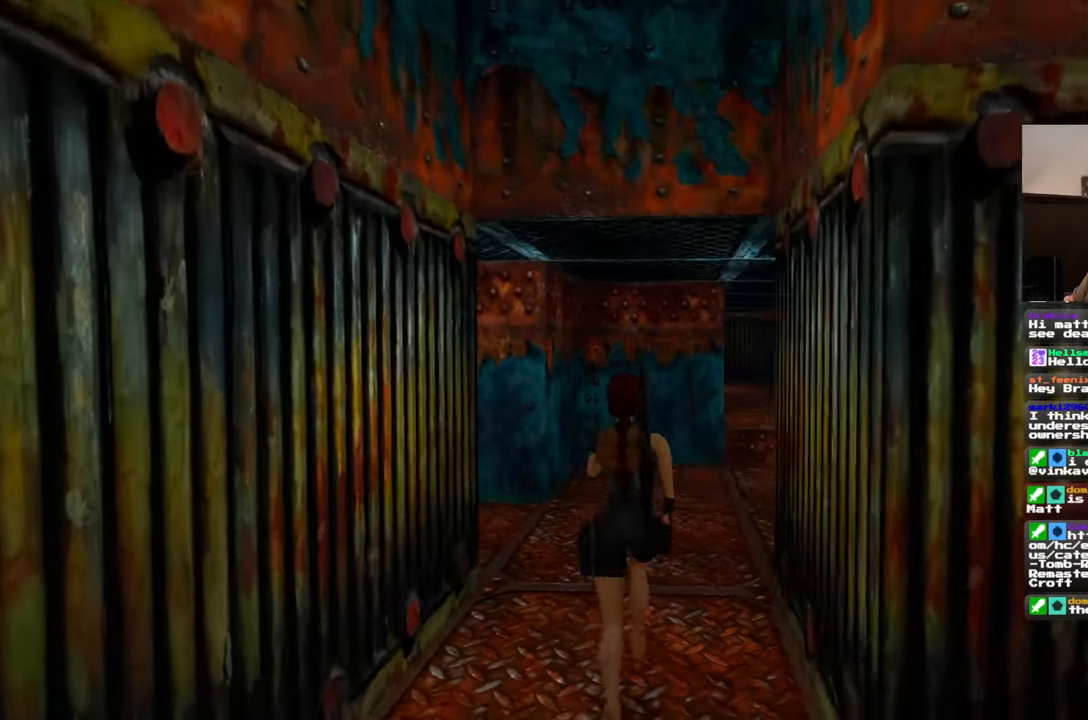
{"buttons": [], "left_stick": "up", "right_stick": "center", "events": [[150, "right_stick", "center"], [350, "right_stick", "left"], [483, "right_stick", "center"]]}
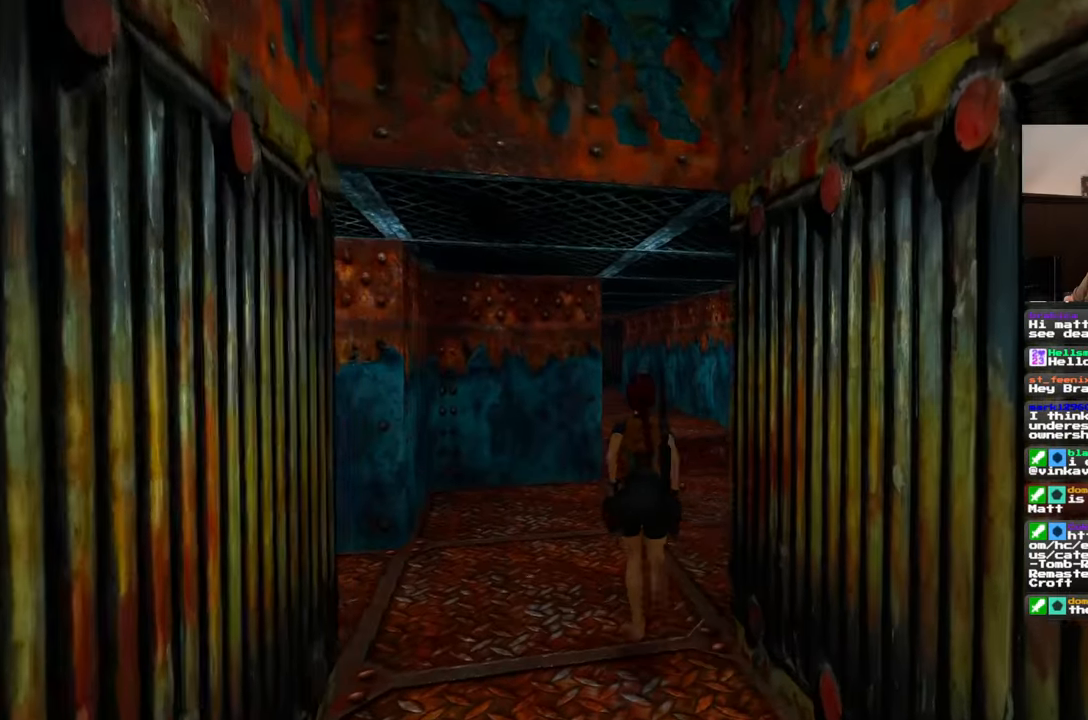
{"buttons": [], "left_stick": "up", "right_stick": "center", "events": []}
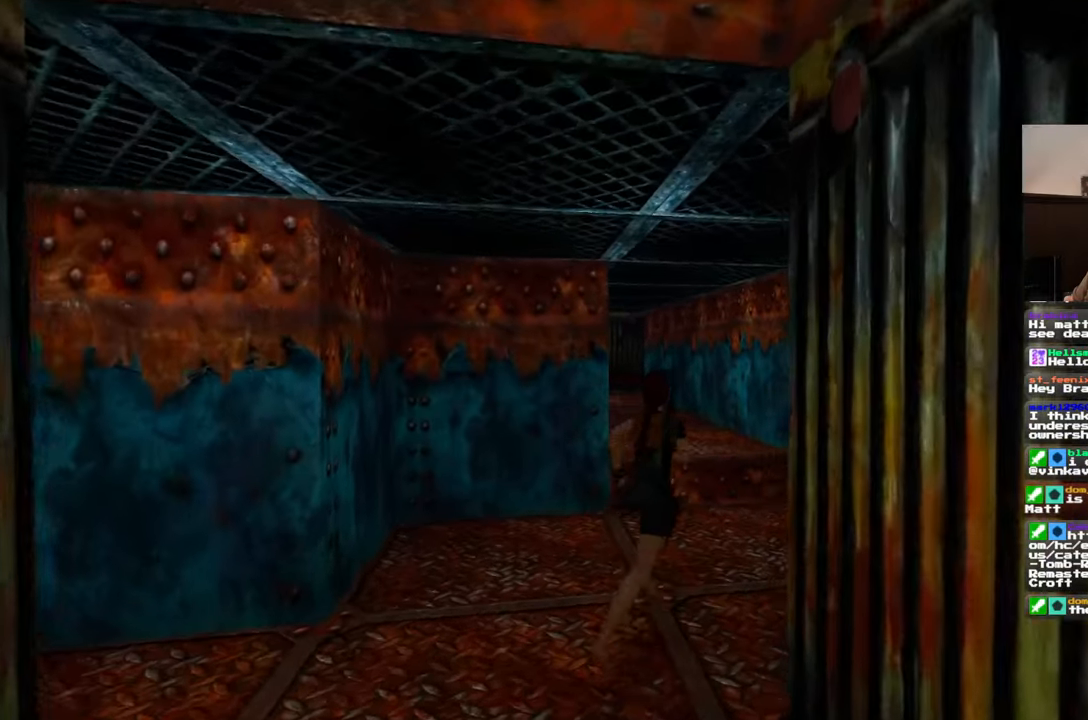
{"buttons": [], "left_stick": "up", "right_stick": "center", "events": [[150, "right_stick", "left"], [317, "right_stick", "center"]]}
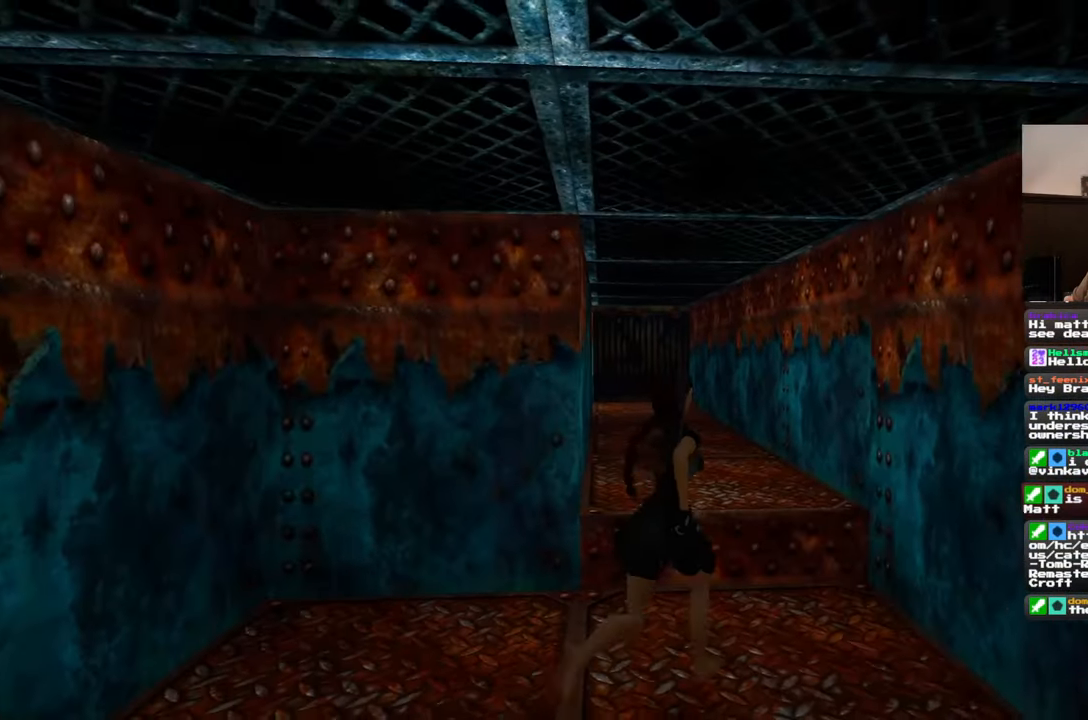
{"buttons": [], "left_stick": "up", "right_stick": "center", "events": [[350, "right_stick", "left"], [500, "right_stick", "center"]]}
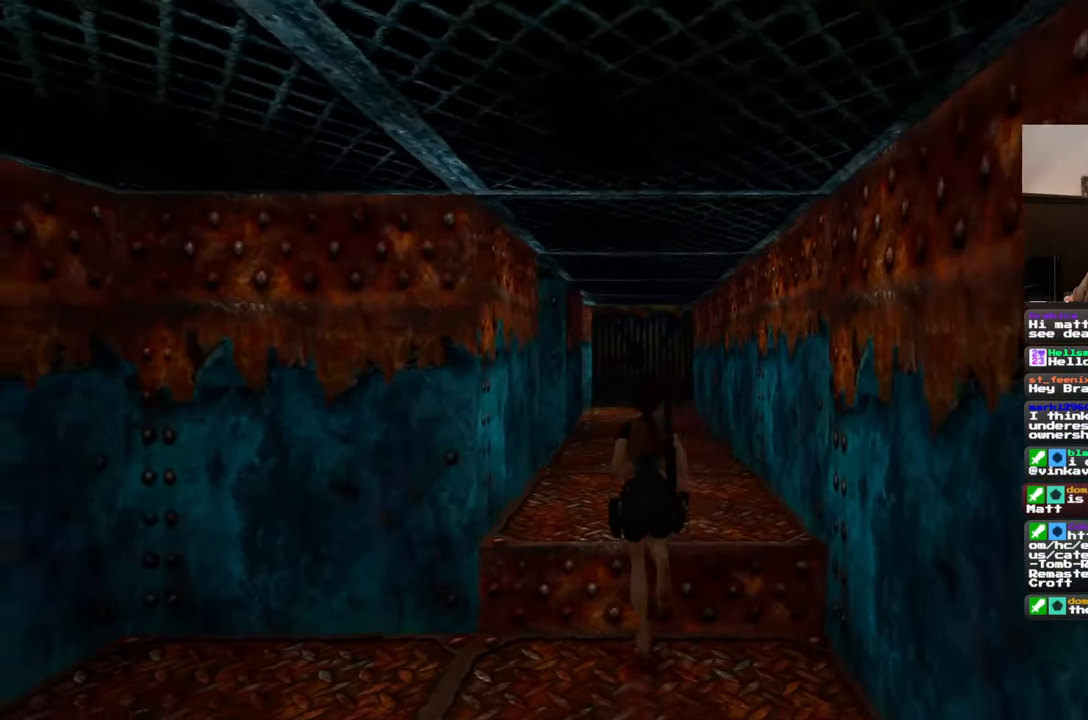
{"buttons": [], "left_stick": "center", "right_stick": "left", "events": [[383, "right_stick", "left"], [467, "left_stick", "center"]]}
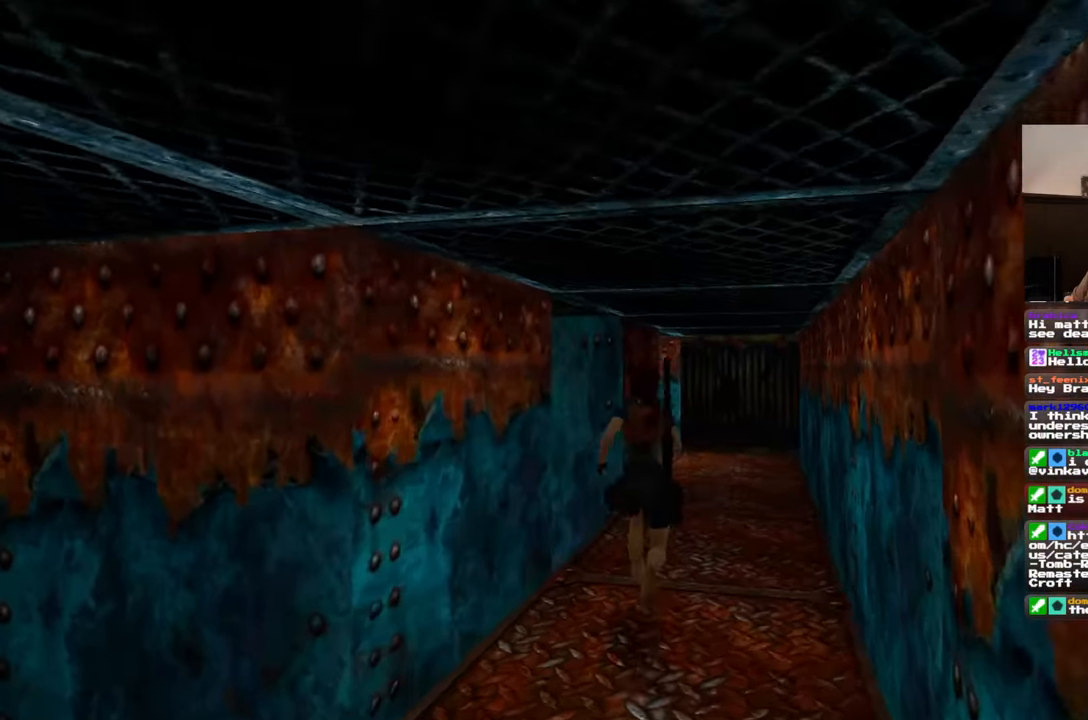
{"buttons": [], "left_stick": "center", "right_stick": "left", "events": []}
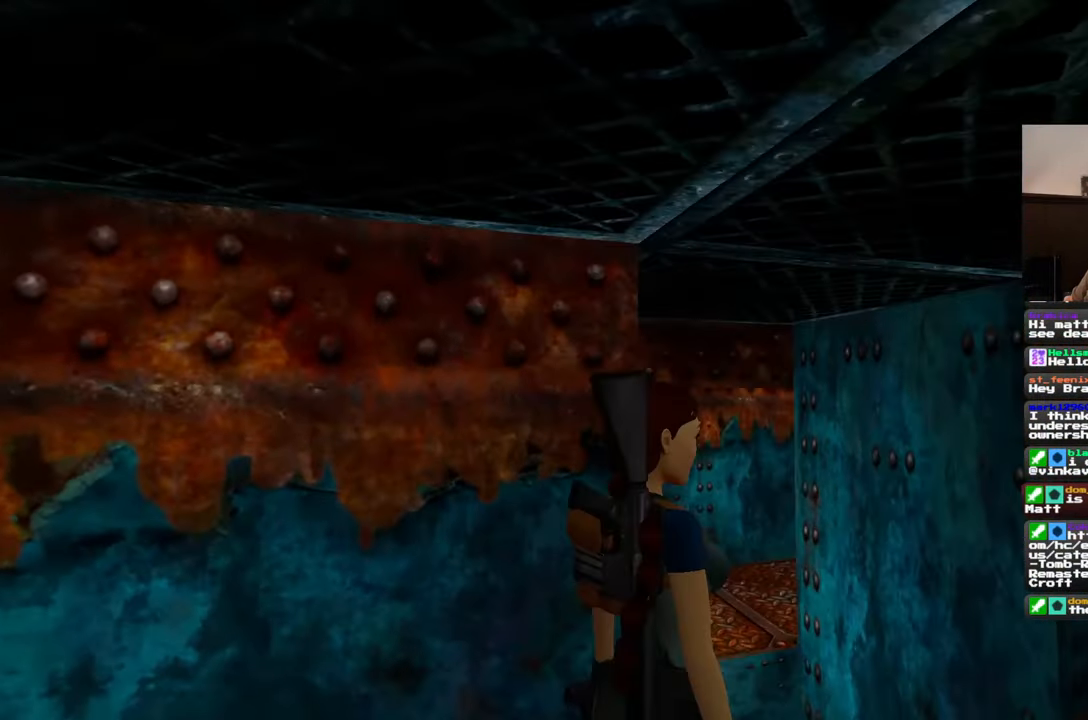
{"buttons": [], "left_stick": "center", "right_stick": "left", "events": []}
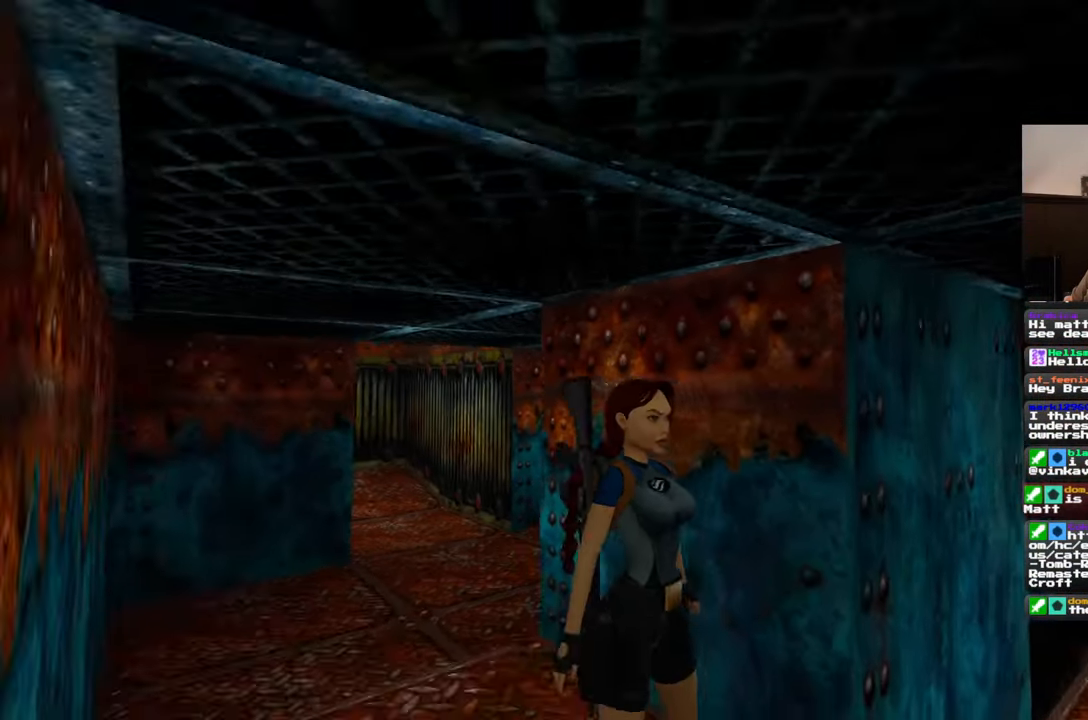
{"buttons": [], "left_stick": "center", "right_stick": "down", "events": [[67, "right_stick", "center"], [167, "left_stick", "left"], [283, "left_stick", "center"], [500, "right_stick", "down"]]}
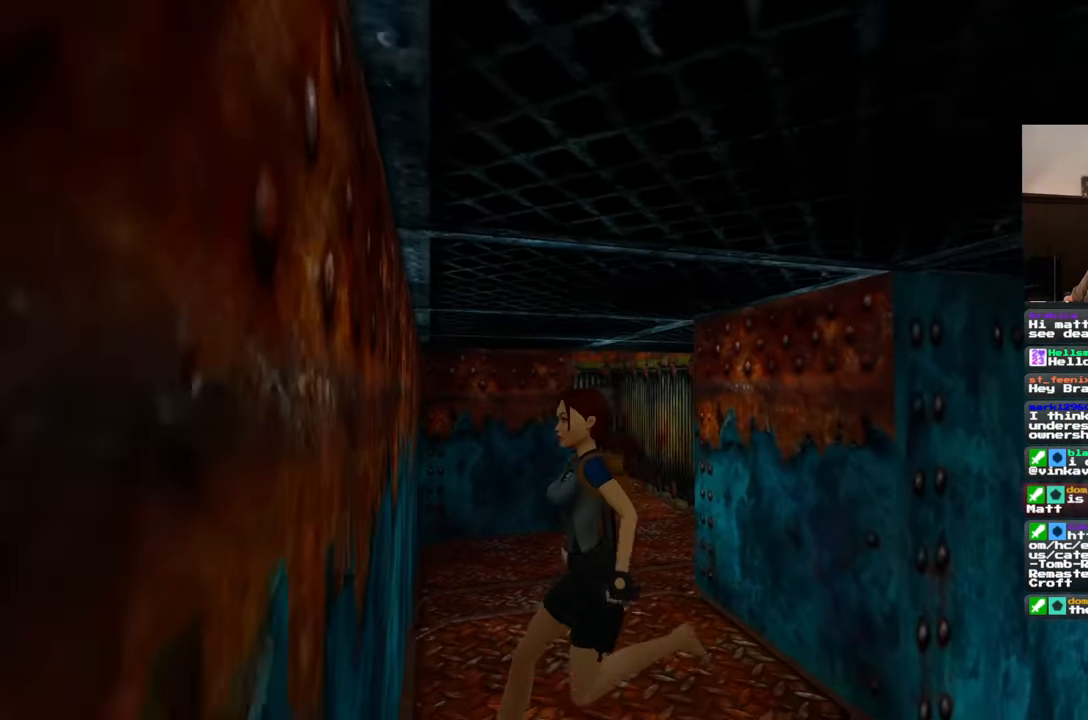
{"buttons": [], "left_stick": "up-right", "right_stick": "down", "events": [[483, "left_stick", "up-right"]]}
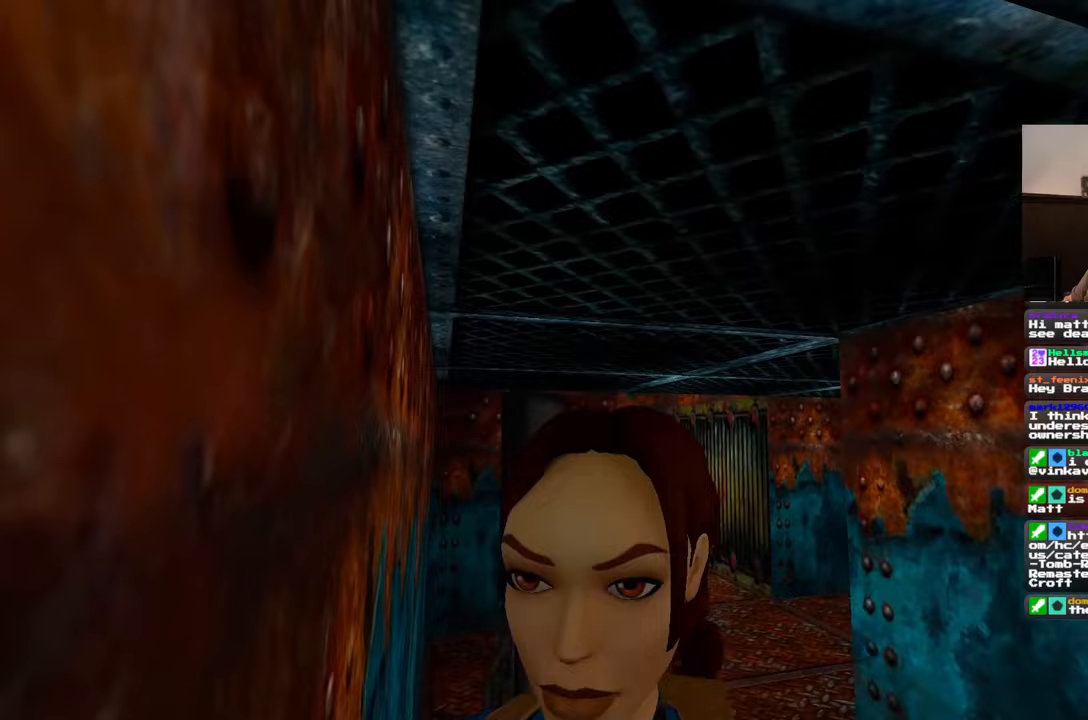
{"buttons": [], "left_stick": "up-left", "right_stick": "down", "events": [[167, "left_stick", "center"], [483, "left_stick", "up-left"]]}